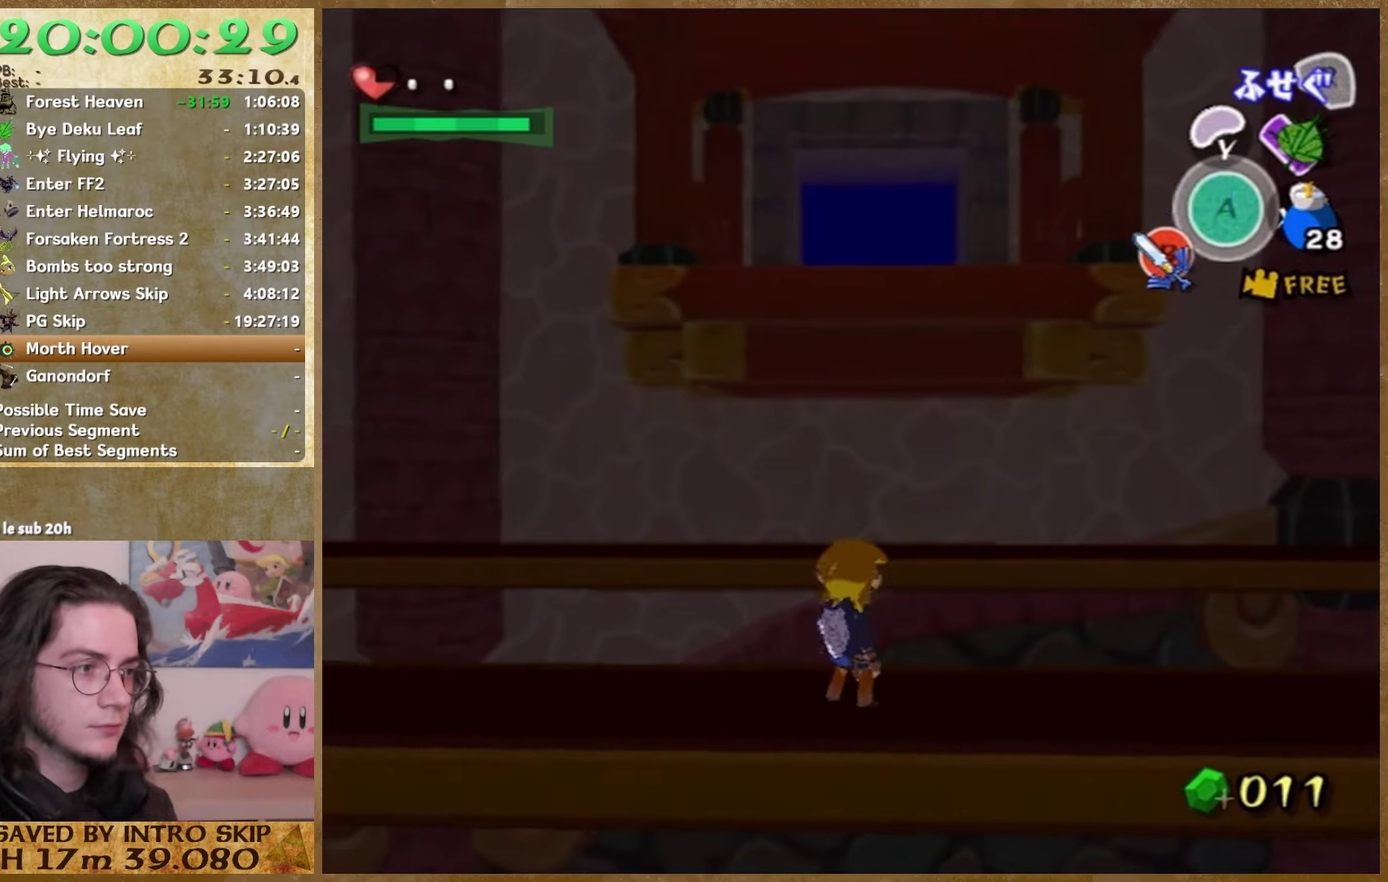
Gameplay with a controller (Nintendo layout); each line is a JSON object with the inputs held at the frame after it. "events" lists button and stick changes between this image and that frame as [ms after this image, input, new state], when the widget could be followed in between. This overlay highlights the sticks when they move; stick clicks (L3 R3) are not distinguishable. Not read: L2 L3 R3.
{"buttons": [], "left_stick": "up-left", "right_stick": "center"}
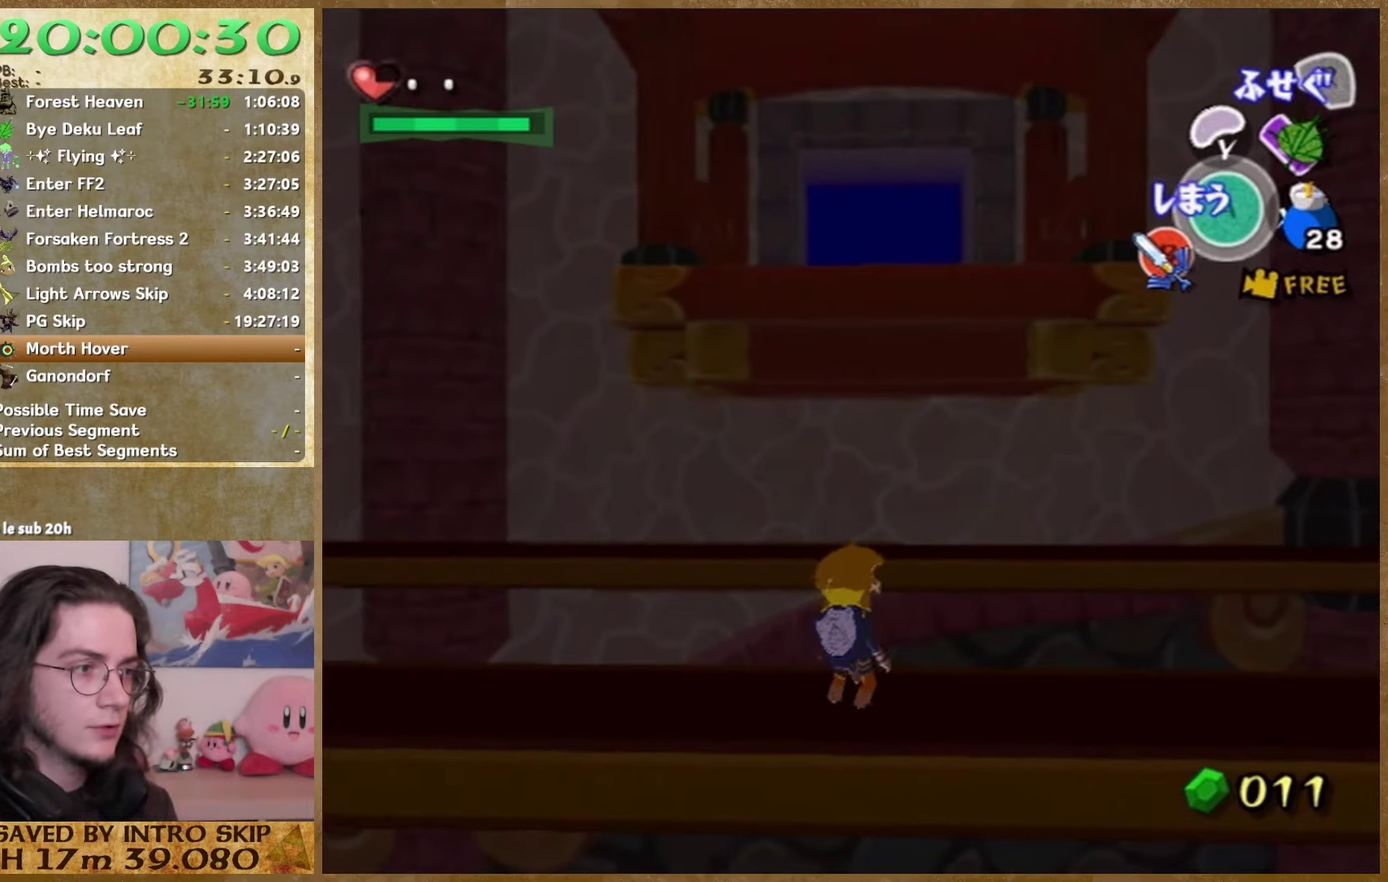
{"buttons": [], "left_stick": "center", "right_stick": "center"}
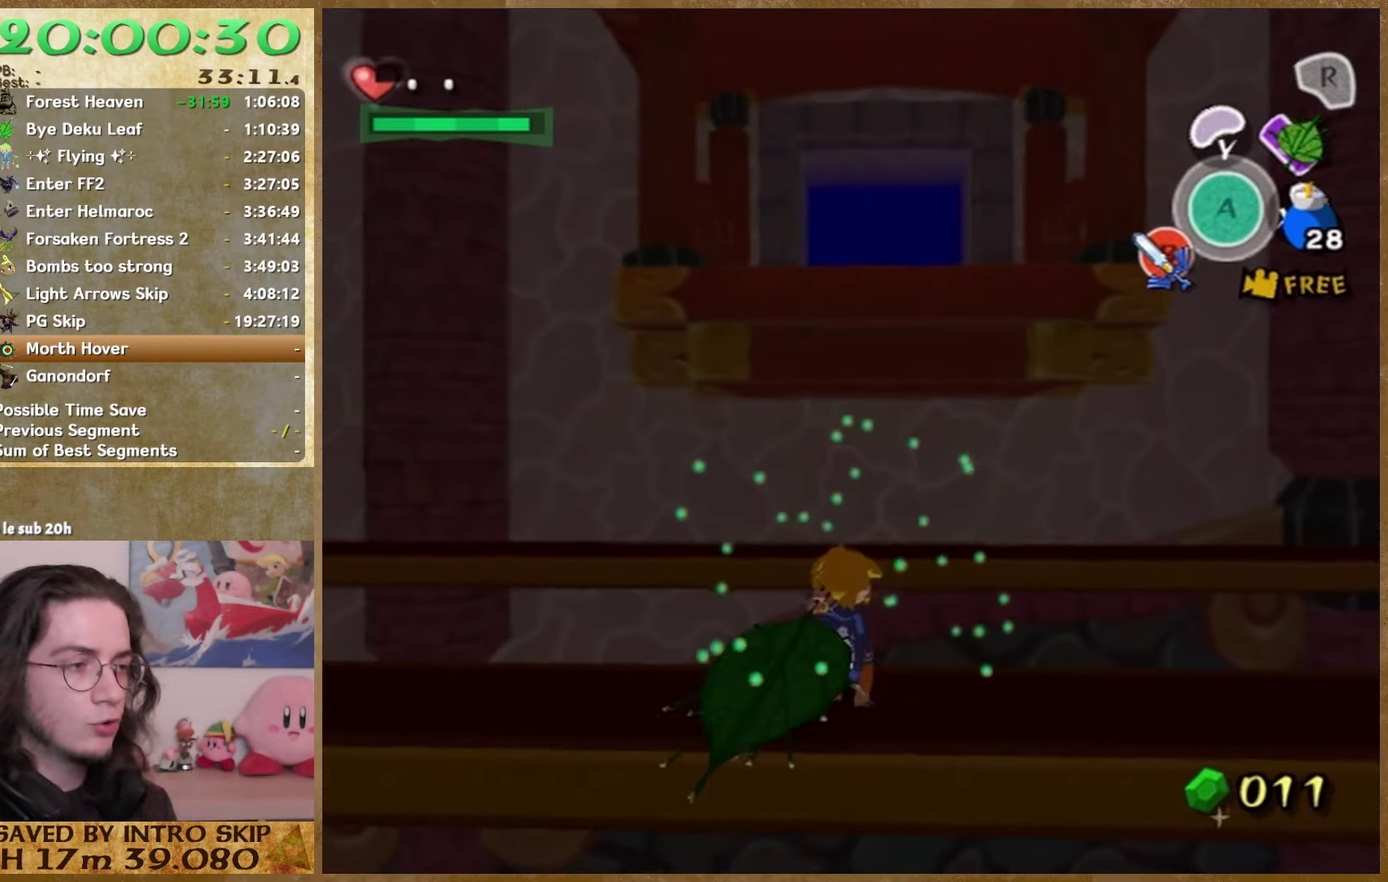
{"buttons": [], "left_stick": "center", "right_stick": "left", "events": [[67, "right_stick", "left"]]}
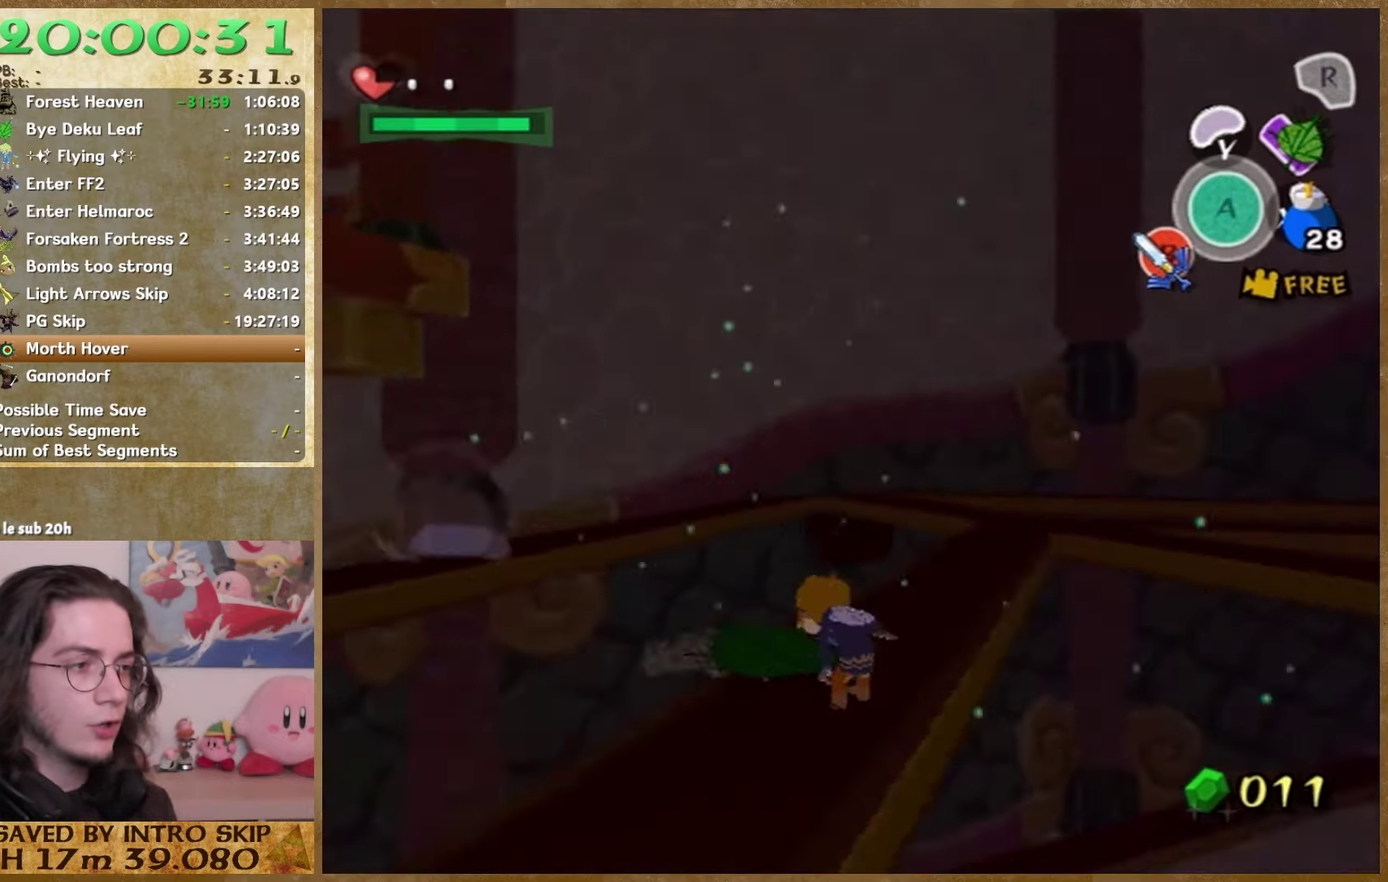
{"buttons": [], "left_stick": "up", "right_stick": "center", "events": [[333, "left_stick", "up"], [333, "right_stick", "center"]]}
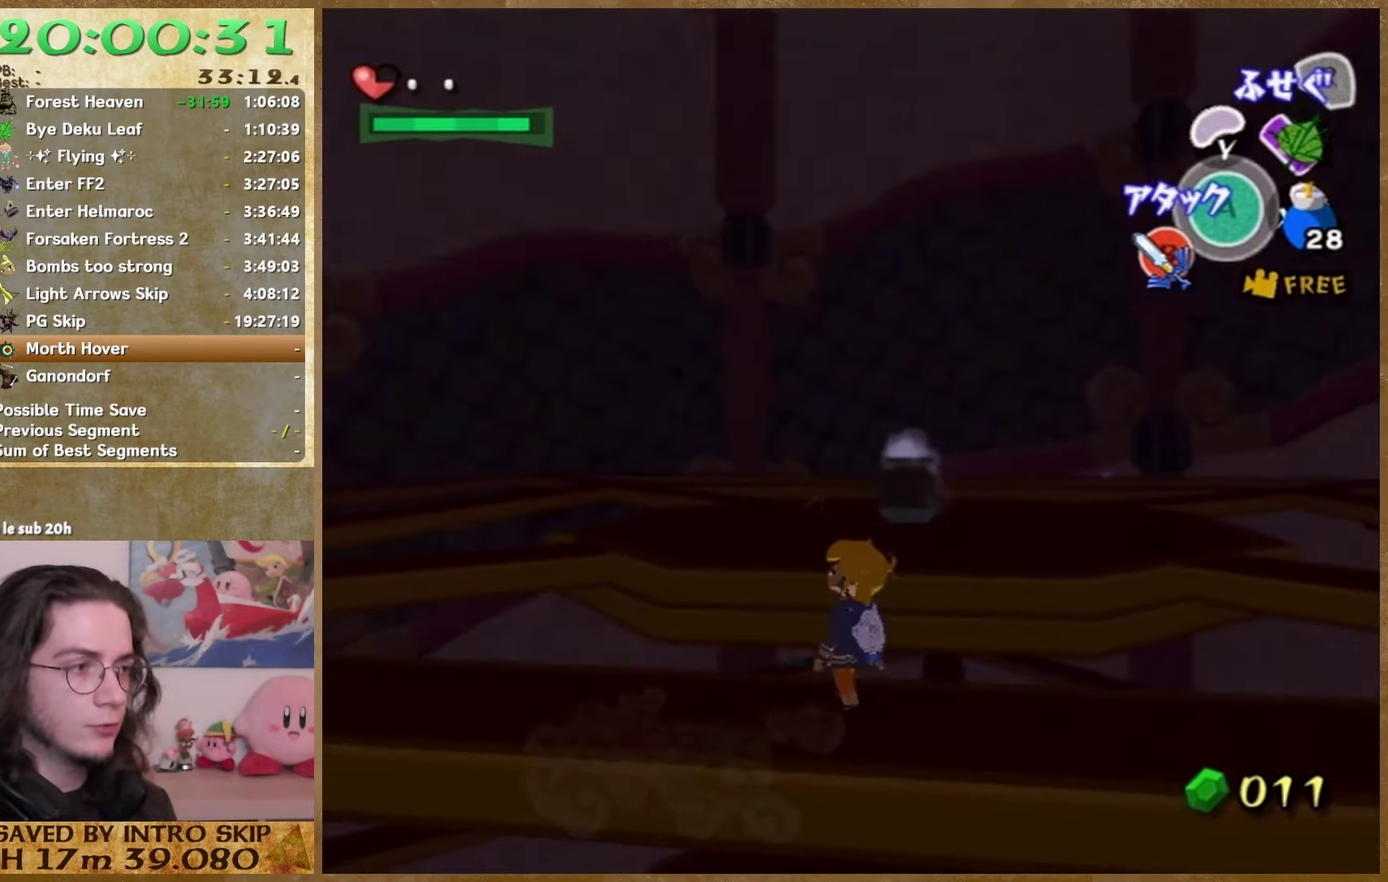
{"buttons": [], "left_stick": "up", "right_stick": "center", "events": [[333, "A", "down"], [467, "A", "up"]]}
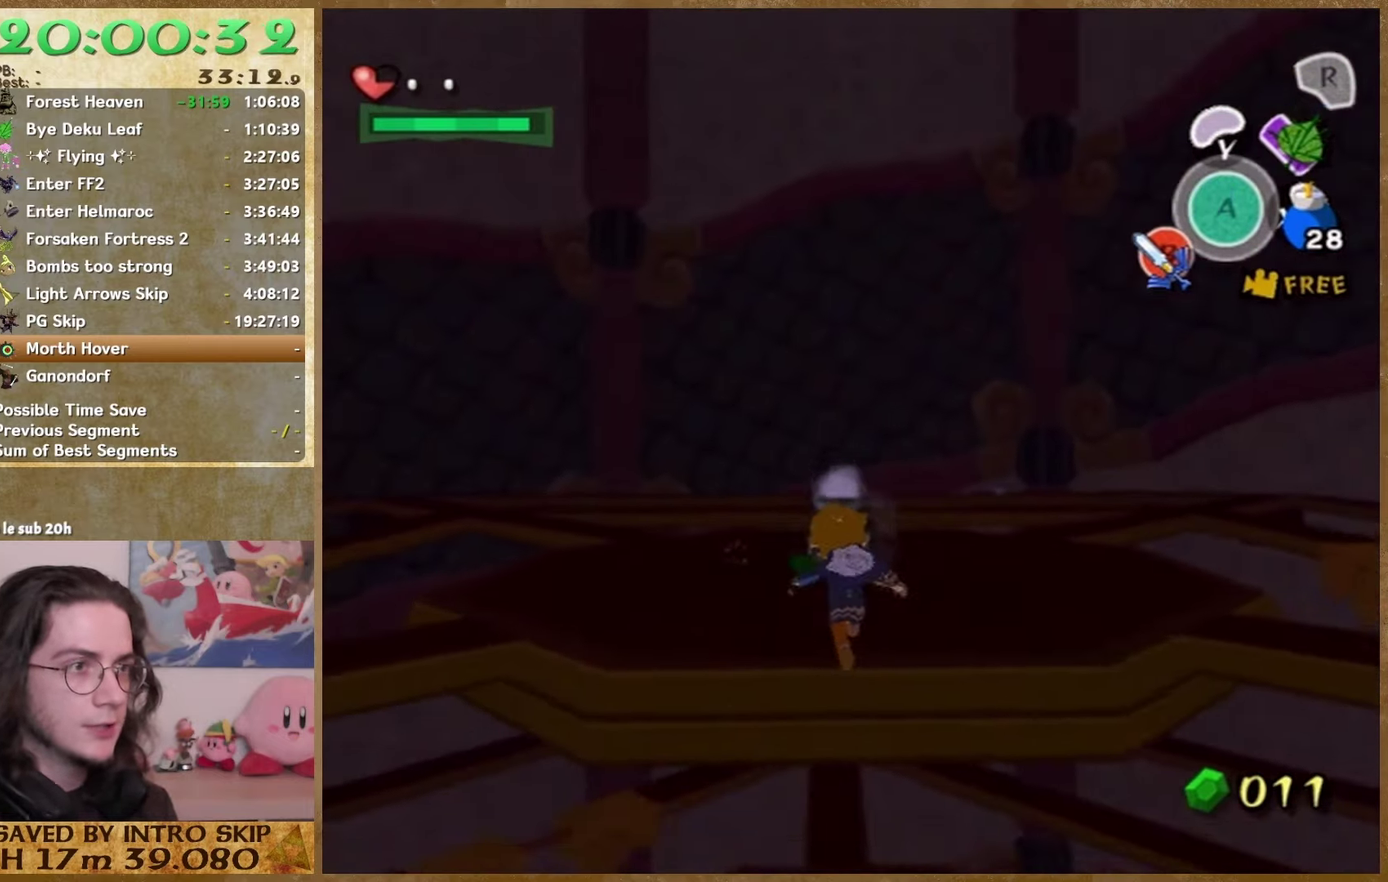
{"buttons": [], "left_stick": "up", "right_stick": "down", "events": [[100, "Z", "down"], [233, "Z", "up"], [333, "right_stick", "down"]]}
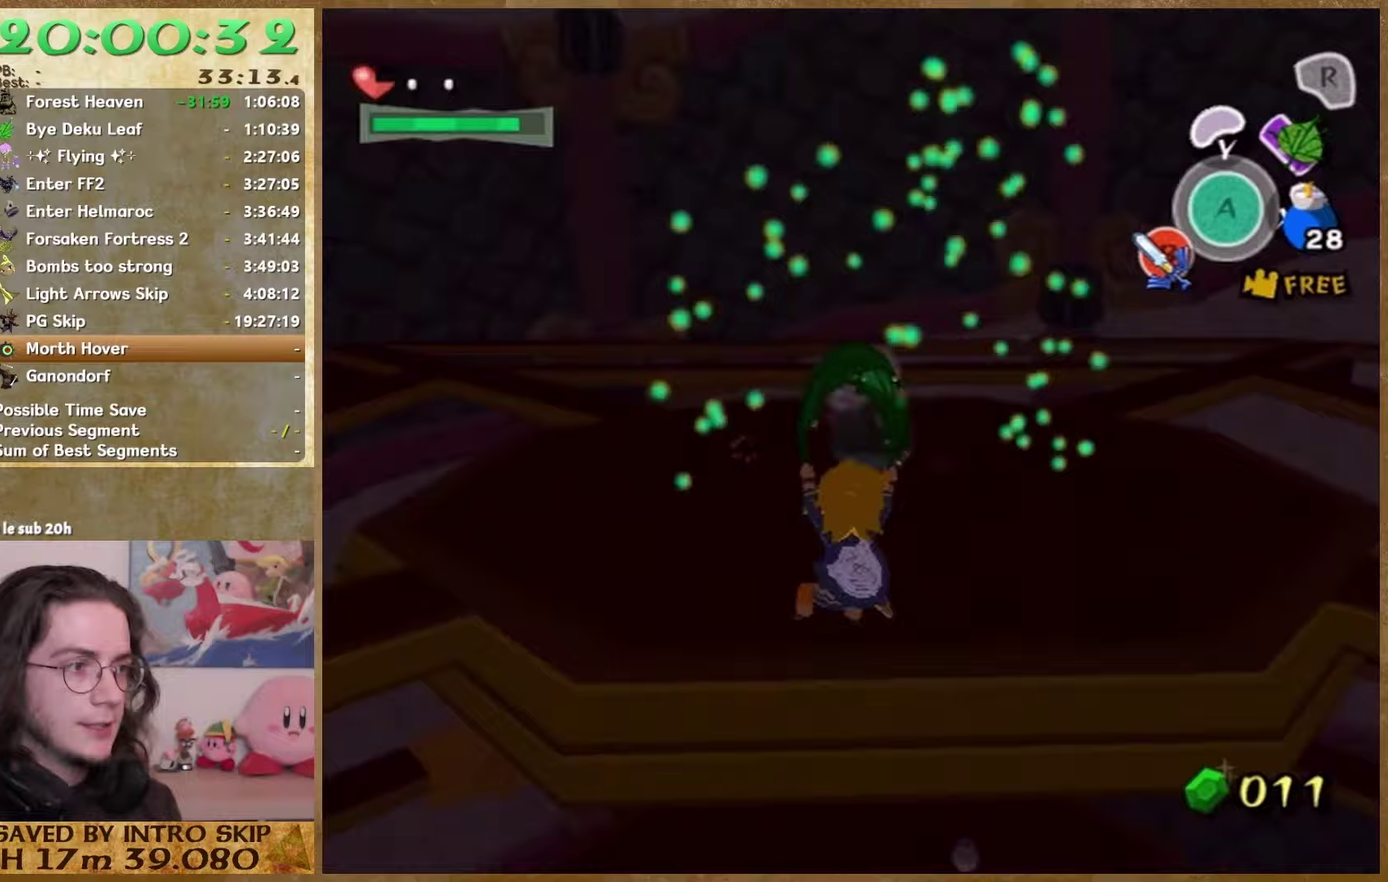
{"buttons": ["A"], "left_stick": "up", "right_stick": "center", "events": [[67, "right_stick", "center"], [500, "A", "down"]]}
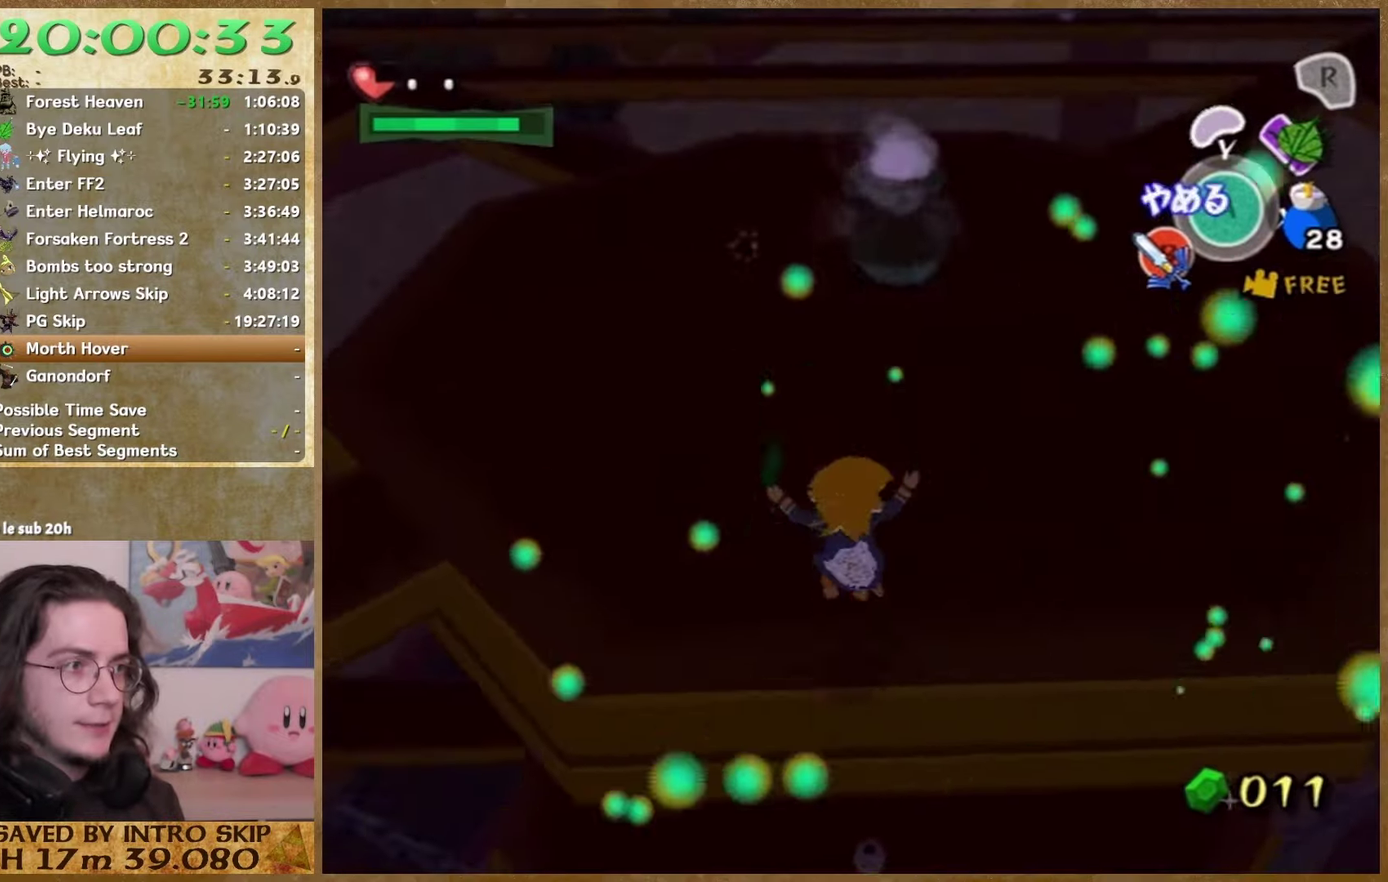
{"buttons": [], "left_stick": "up-left", "right_stick": "center", "events": [[100, "A", "up"], [233, "left_stick", "up-left"], [267, "right_stick", "left"], [367, "right_stick", "center"]]}
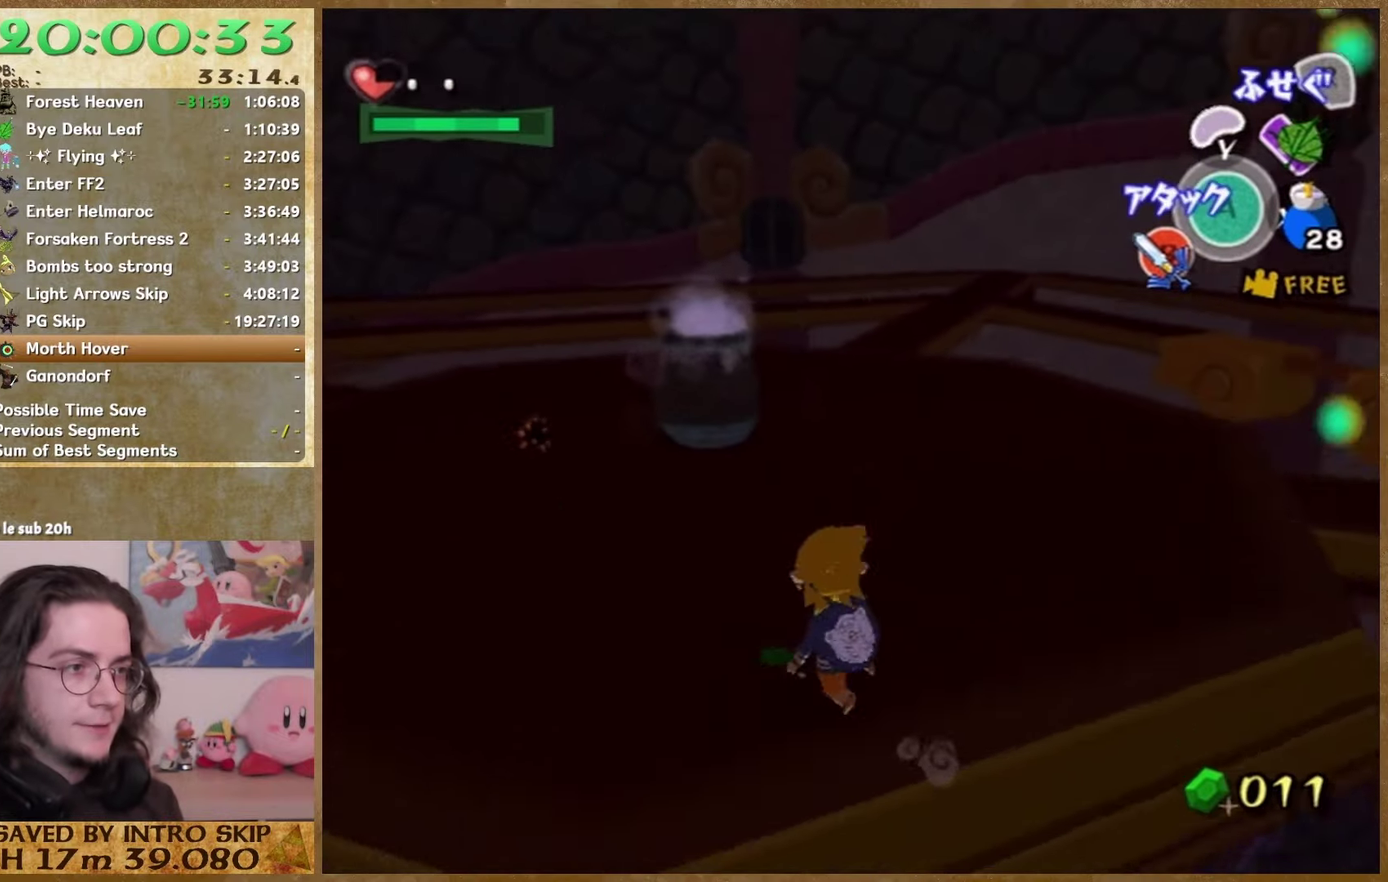
{"buttons": [], "left_stick": "left", "right_stick": "down-left", "events": [[133, "A", "down"], [233, "A", "up"], [467, "right_stick", "down-left"], [500, "left_stick", "left"]]}
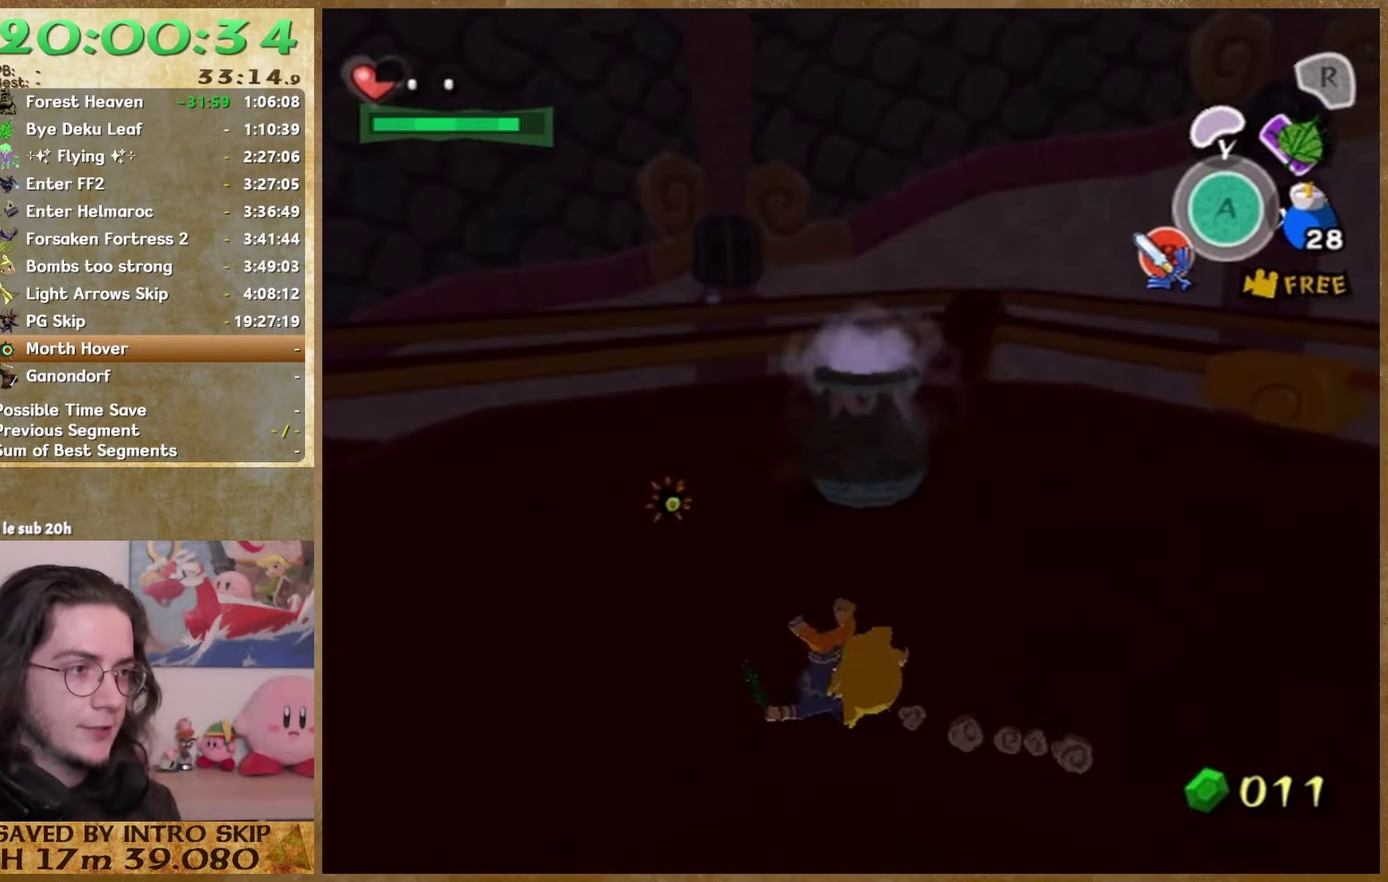
{"buttons": [], "left_stick": "up-left", "right_stick": "center", "events": [[133, "left_stick", "down-left"], [133, "right_stick", "center"], [333, "left_stick", "left"], [467, "left_stick", "up-left"]]}
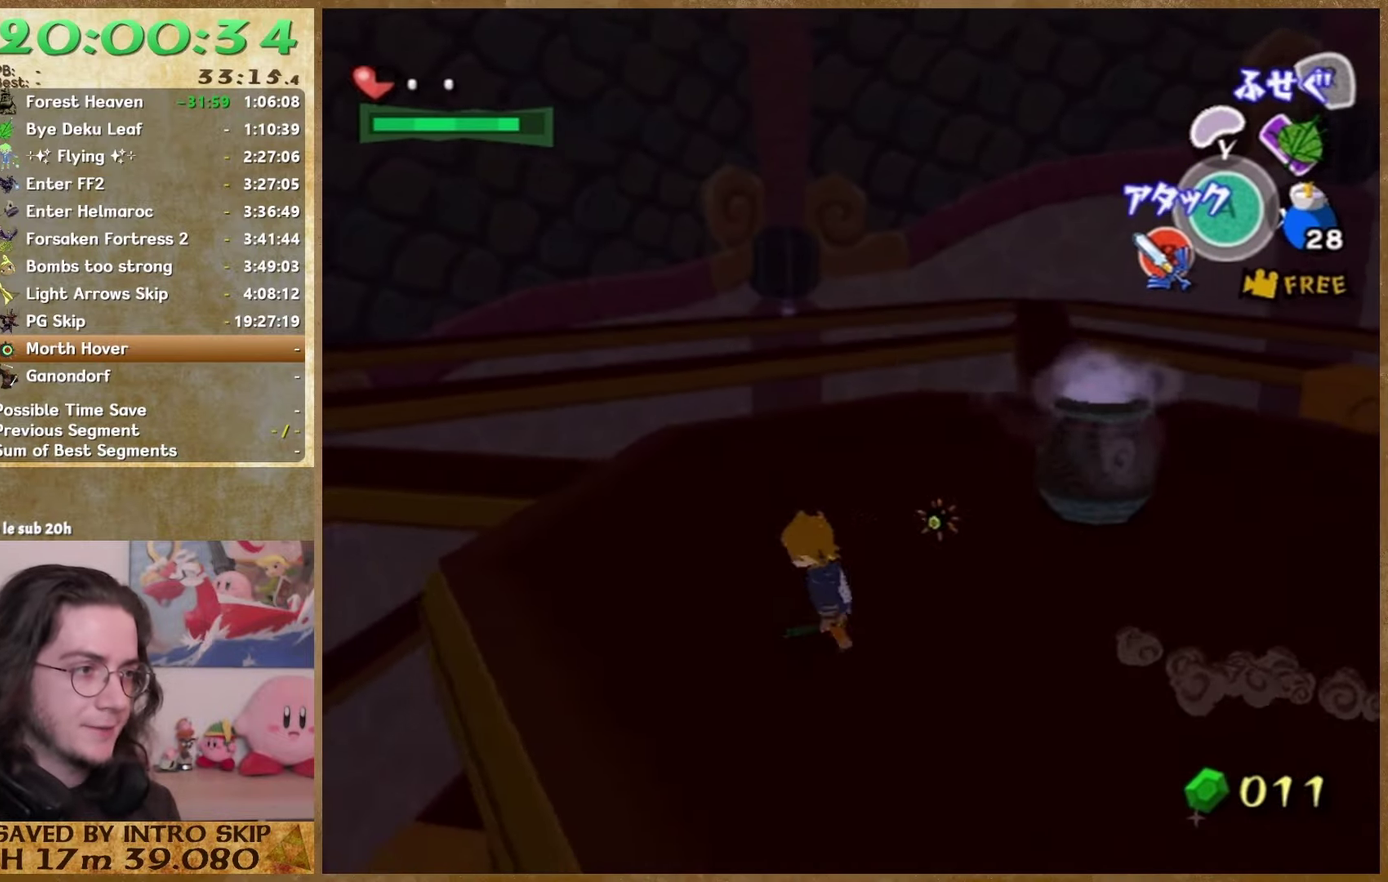
{"buttons": [], "left_stick": "up-left", "right_stick": "down", "events": [[167, "B", "down"], [333, "B", "up"], [433, "right_stick", "down"]]}
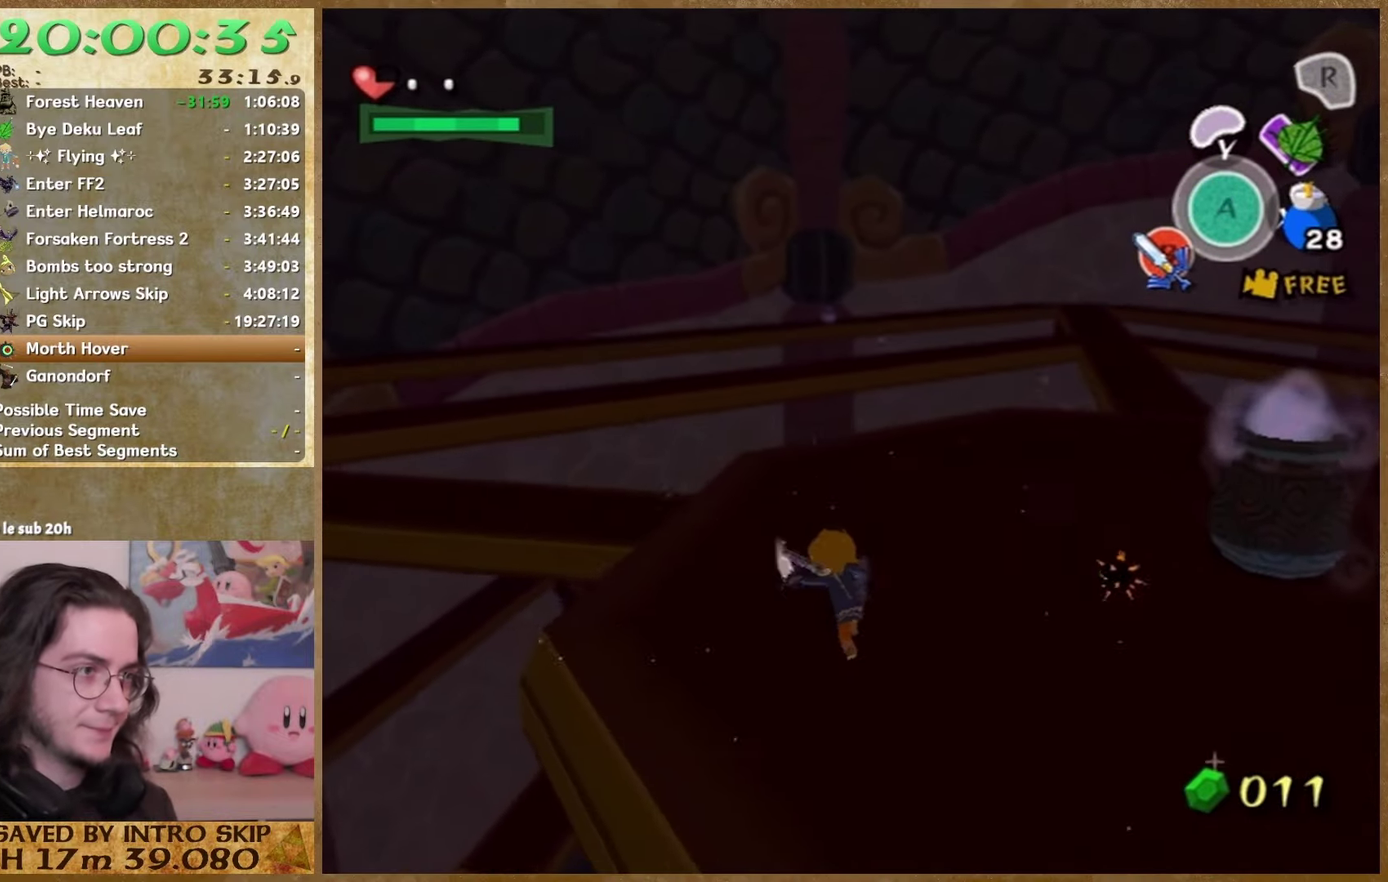
{"buttons": [], "left_stick": "up-left", "right_stick": "down", "events": [[133, "right_stick", "down-left"], [200, "right_stick", "left"], [300, "right_stick", "down-left"], [433, "right_stick", "down"]]}
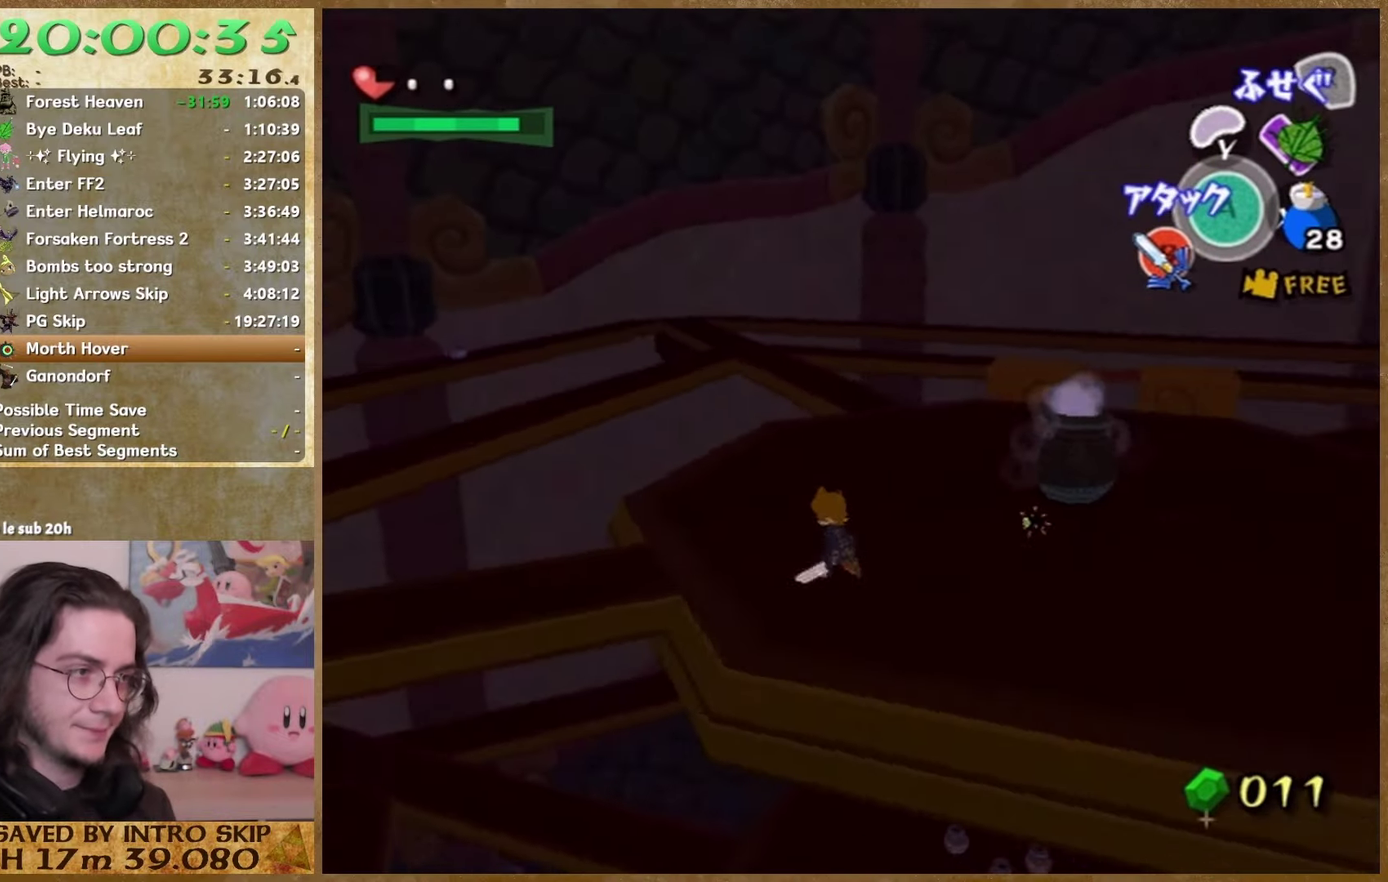
{"buttons": [], "left_stick": "up-left", "right_stick": "down", "events": [[200, "right_stick", "down-left"], [467, "right_stick", "down"]]}
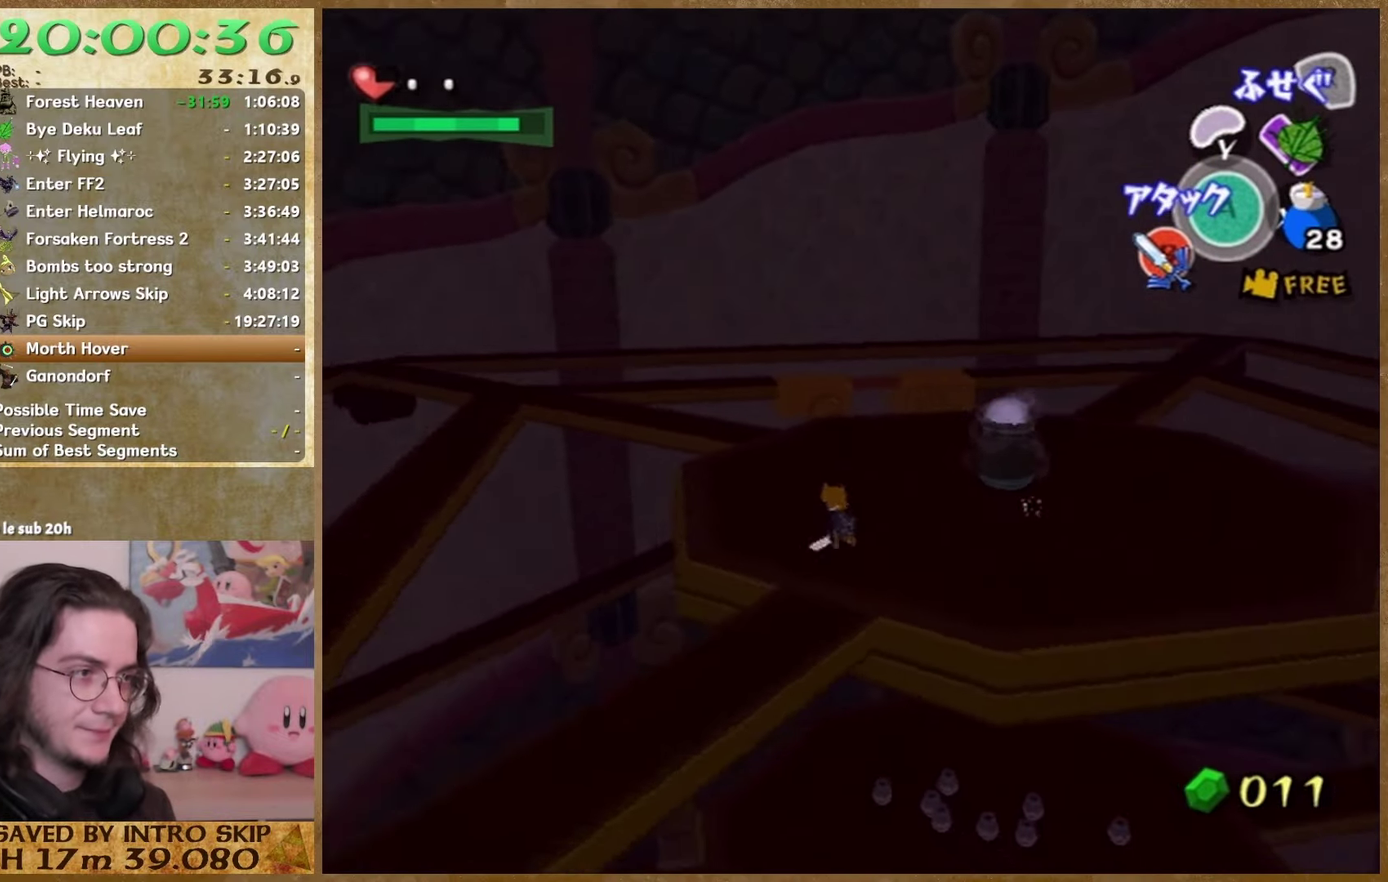
{"buttons": [], "left_stick": "up-left", "right_stick": "center", "events": [[167, "right_stick", "down-left"], [333, "right_stick", "center"]]}
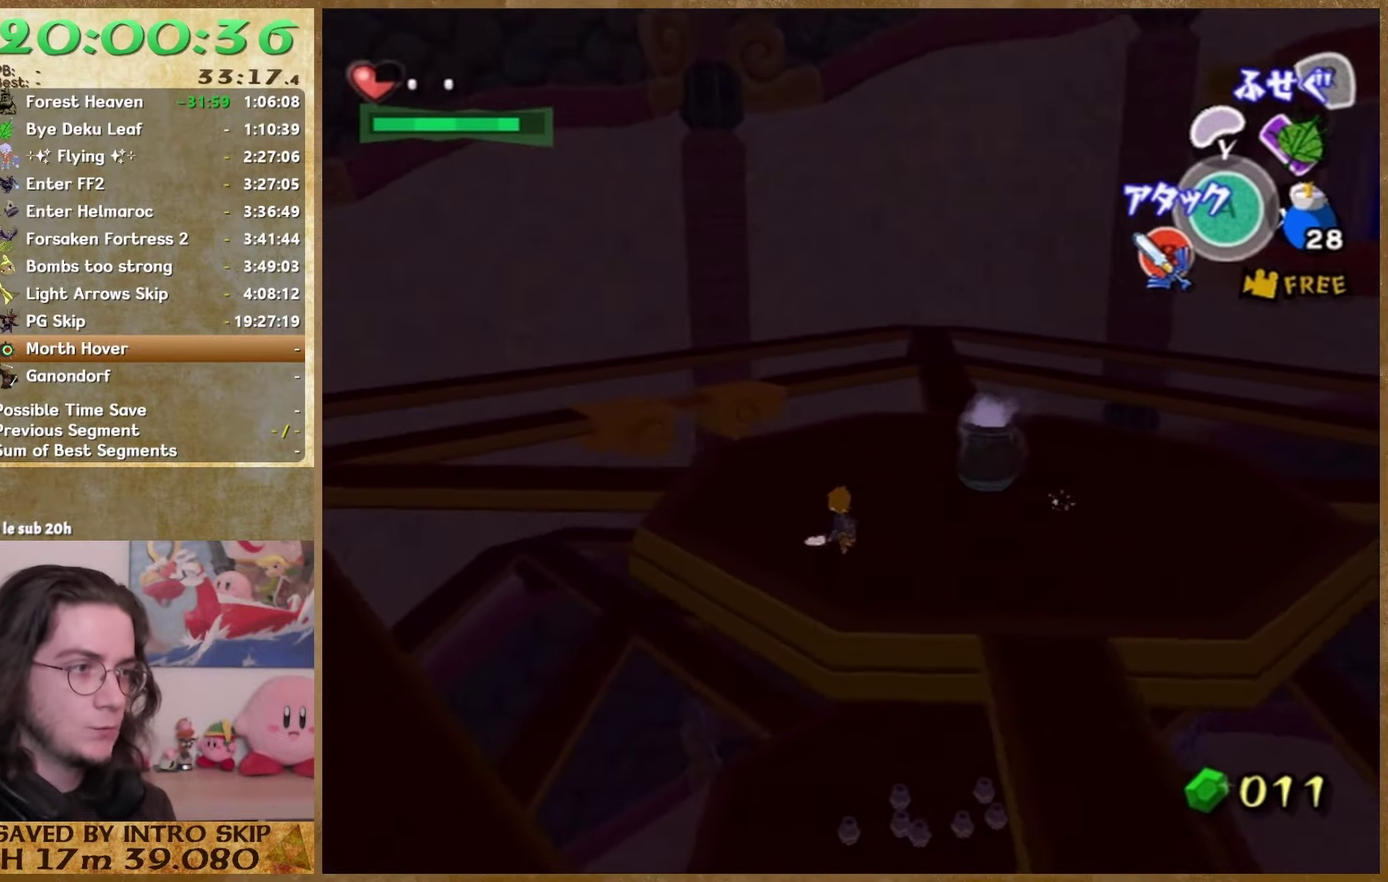
{"buttons": [], "left_stick": "up-left", "right_stick": "center", "events": [[33, "right_stick", "left"], [133, "right_stick", "center"], [333, "right_stick", "left"], [467, "right_stick", "center"]]}
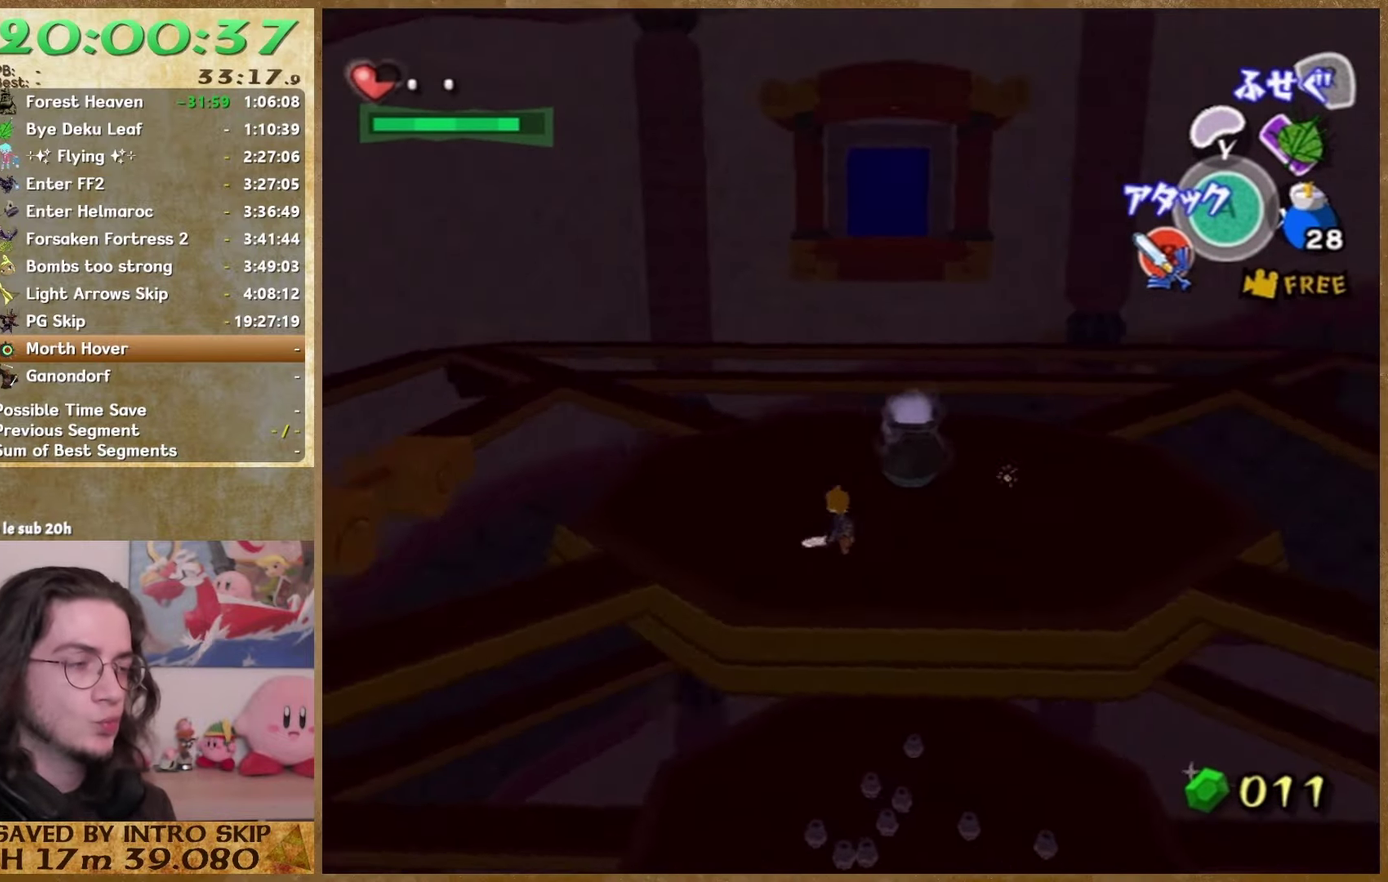
{"buttons": [], "left_stick": "up-left", "right_stick": "center", "events": [[200, "right_stick", "left"], [300, "right_stick", "center"]]}
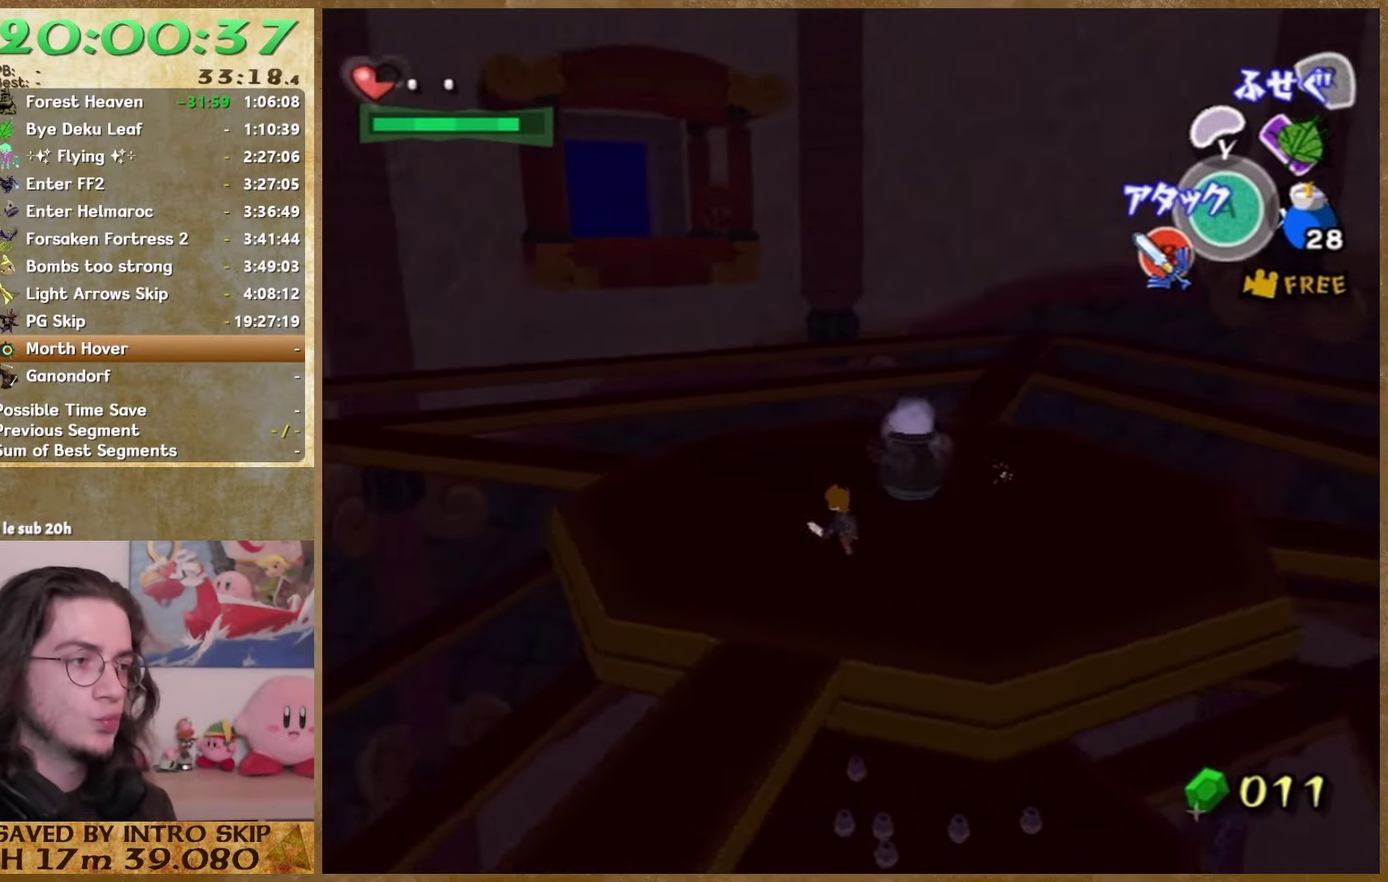
{"buttons": [], "left_stick": "up-left", "right_stick": "left", "events": [[67, "right_stick", "left"], [167, "right_stick", "center"], [467, "right_stick", "left"]]}
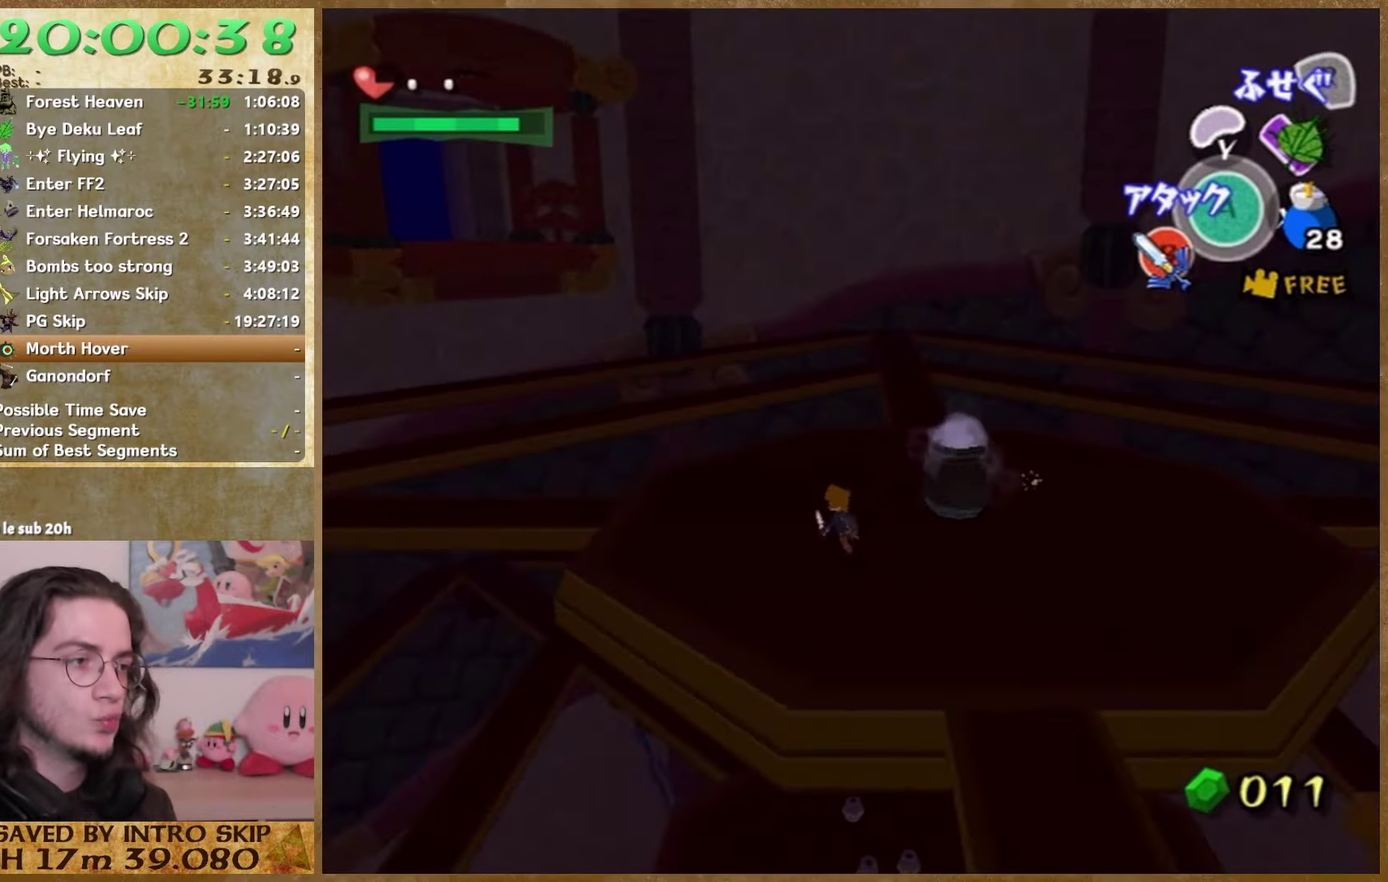
{"buttons": [], "left_stick": "up-left", "right_stick": "left", "events": [[100, "right_stick", "center"], [500, "right_stick", "left"]]}
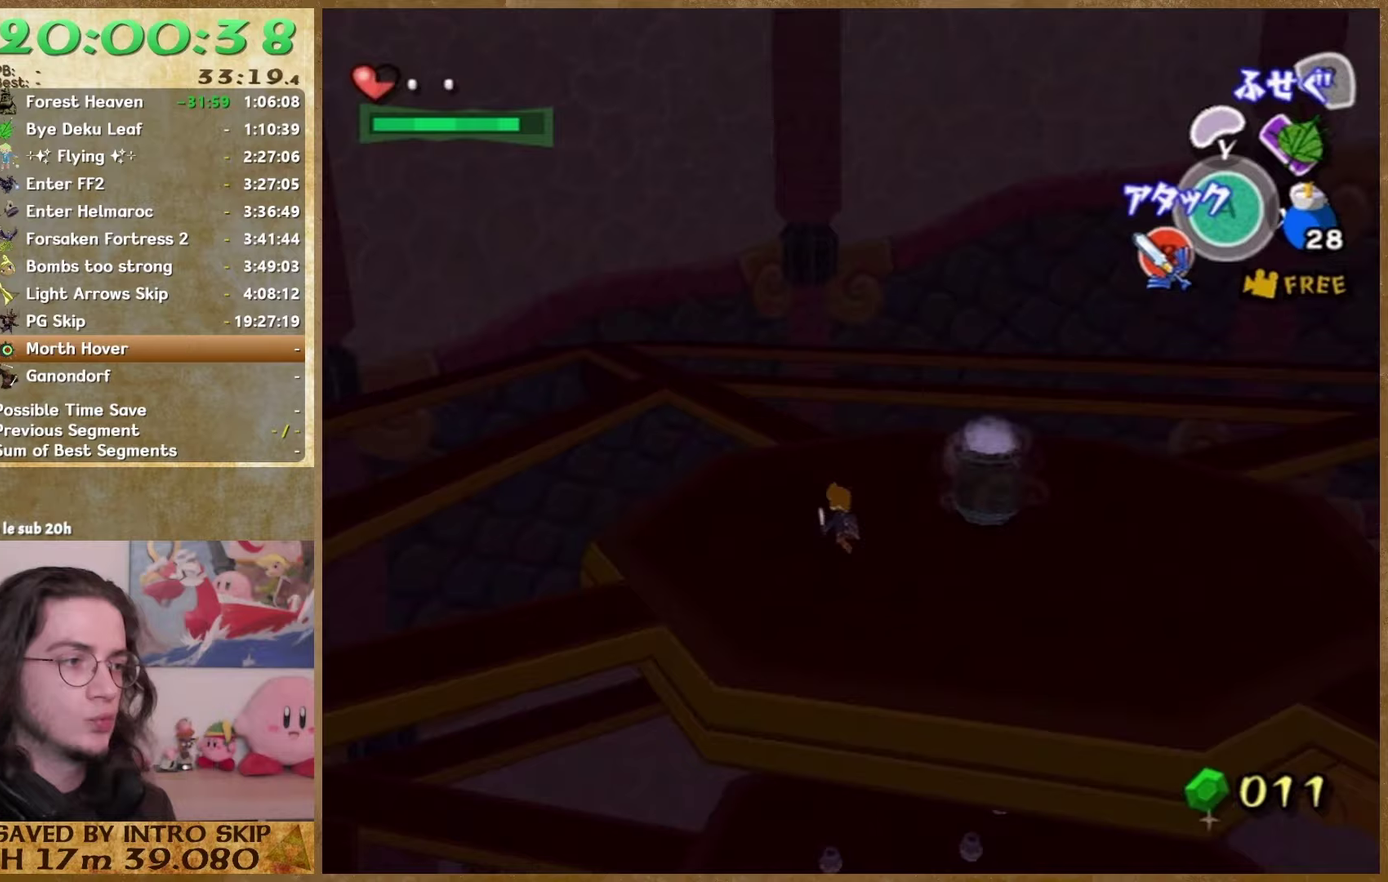
{"buttons": [], "left_stick": "up-left", "right_stick": "left", "events": [[133, "right_stick", "center"], [500, "right_stick", "left"]]}
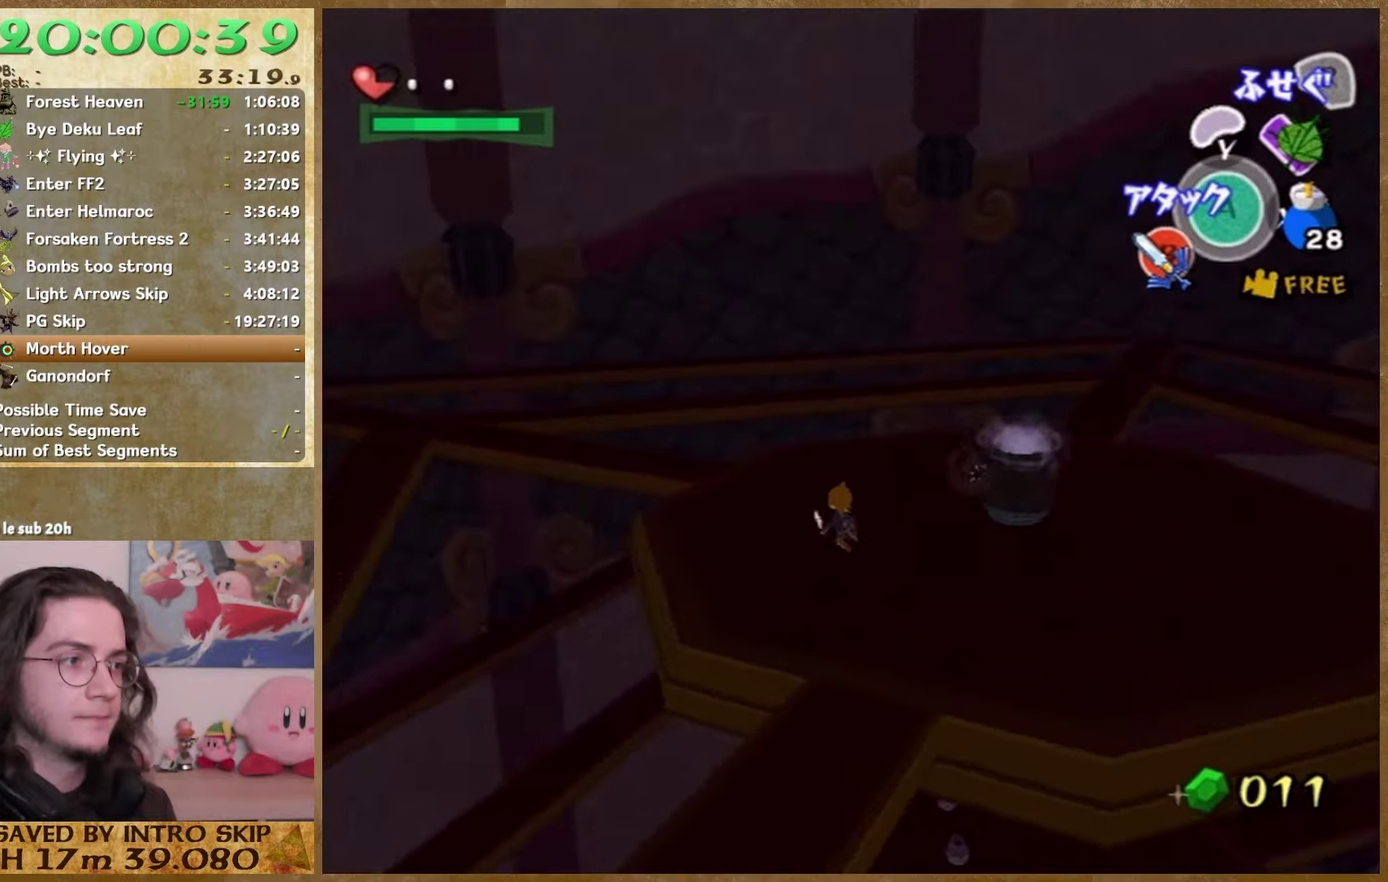
{"buttons": [], "left_stick": "up-left", "right_stick": "center", "events": [[167, "right_stick", "center"]]}
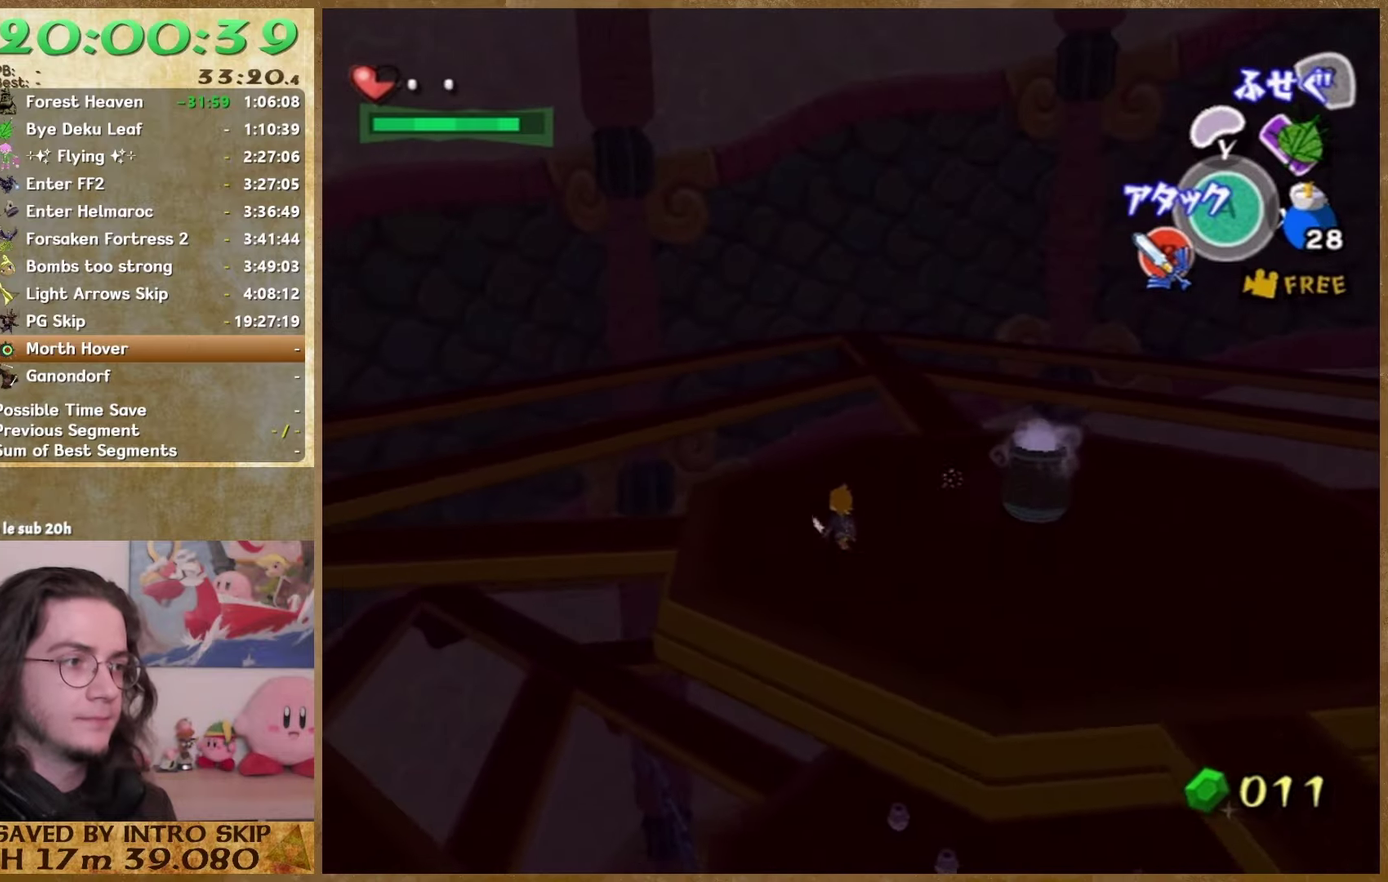
{"buttons": [], "left_stick": "up-left", "right_stick": "left", "events": [[100, "right_stick", "left"], [200, "right_stick", "center"], [500, "right_stick", "left"]]}
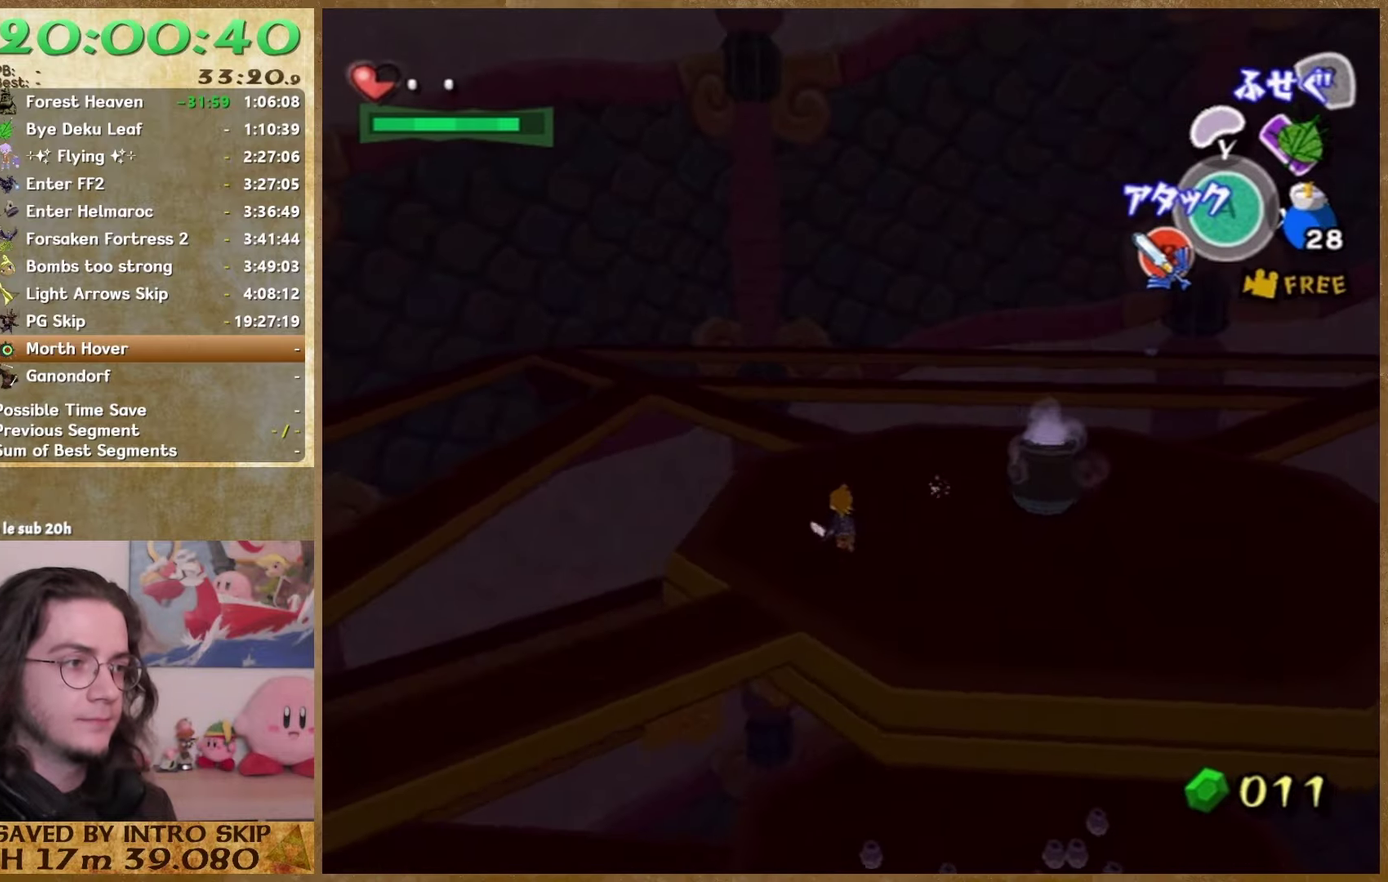
{"buttons": [], "left_stick": "up-left", "right_stick": "left", "events": [[167, "right_stick", "center"], [500, "right_stick", "left"]]}
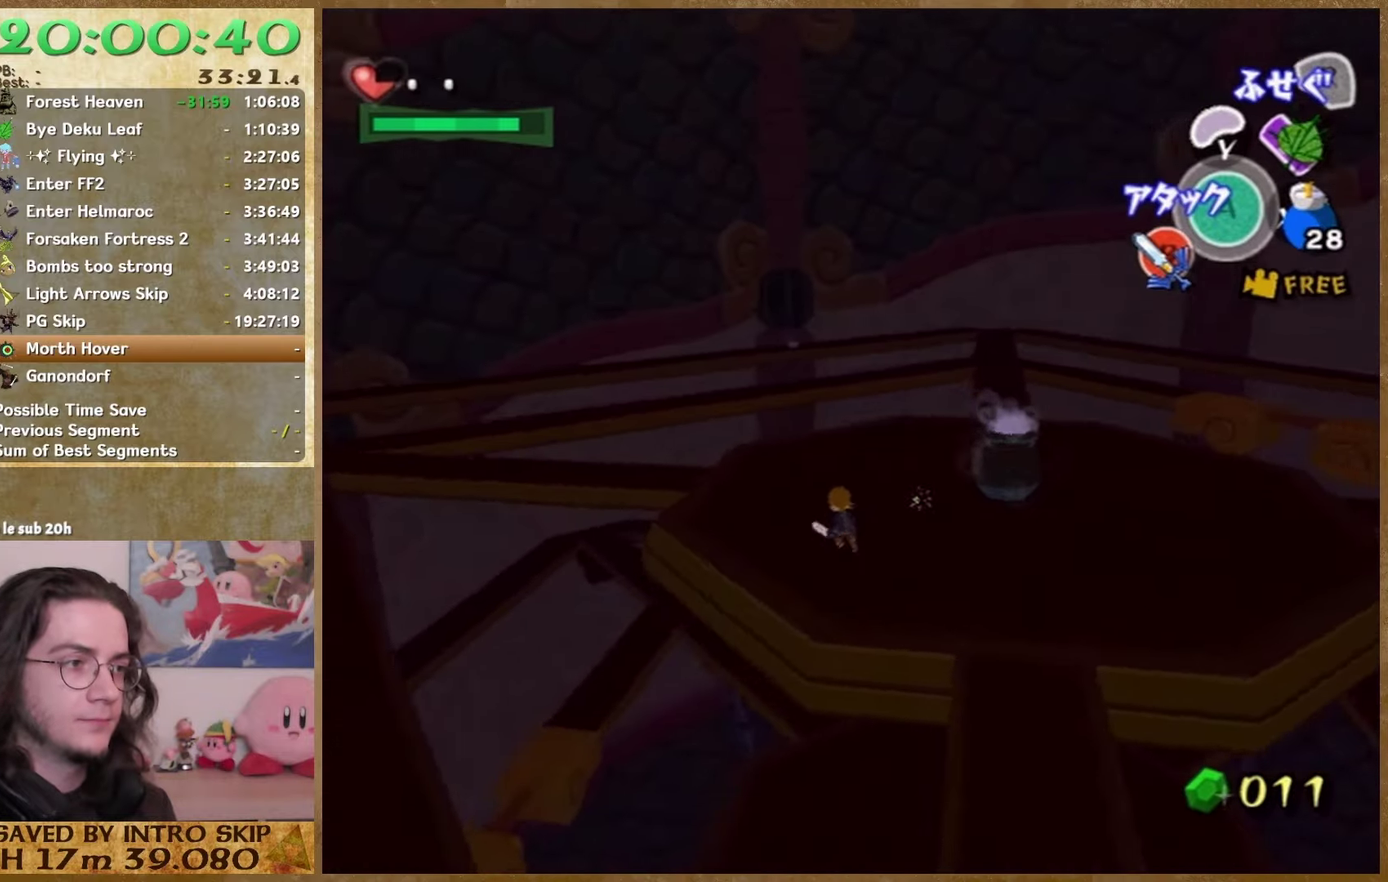
{"buttons": [], "left_stick": "up-left", "right_stick": "center", "events": [[133, "right_stick", "center"]]}
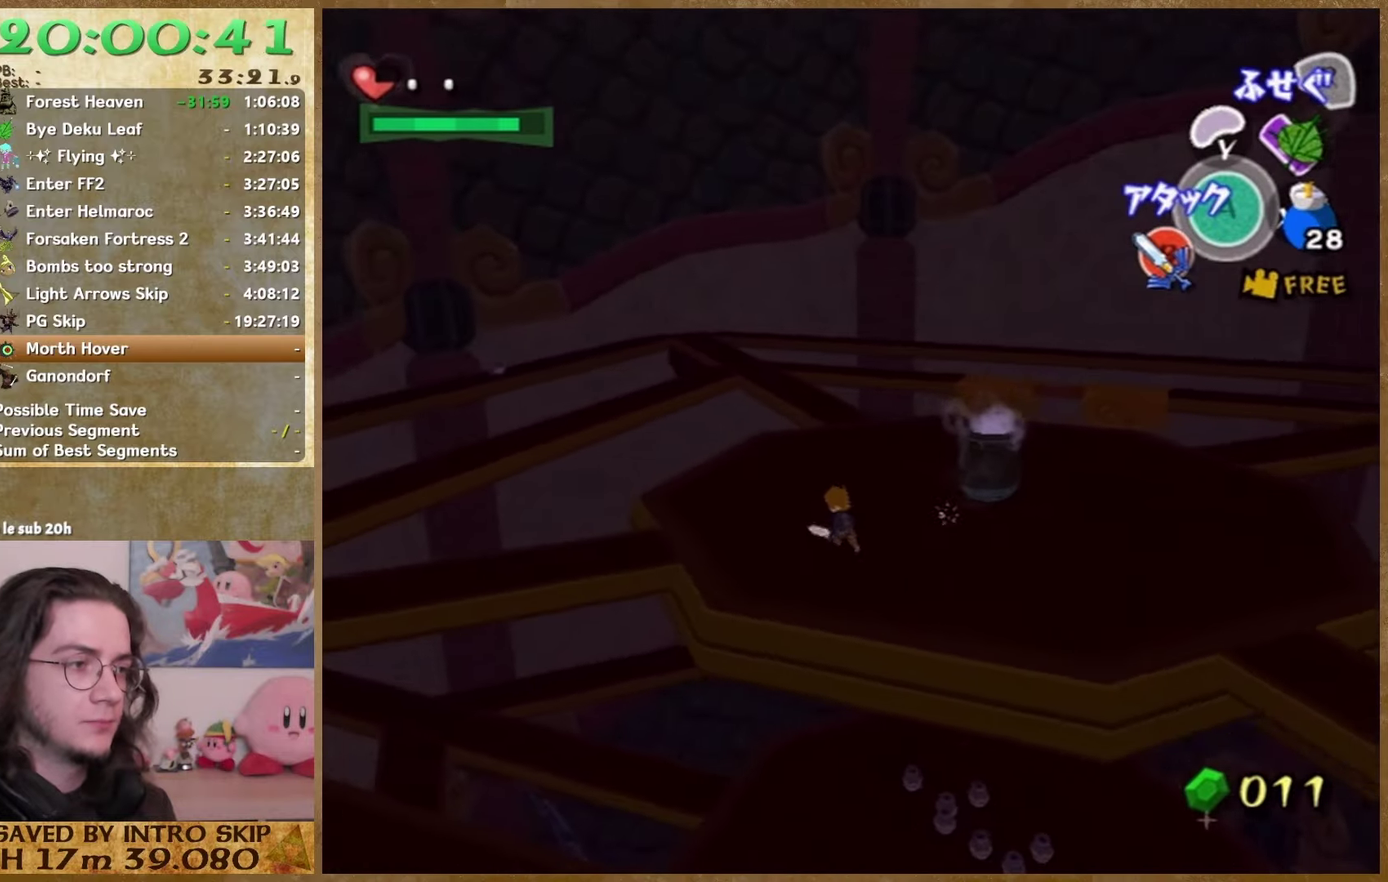
{"buttons": [], "left_stick": "up-left", "right_stick": "center", "events": [[33, "right_stick", "left"], [167, "right_stick", "center"]]}
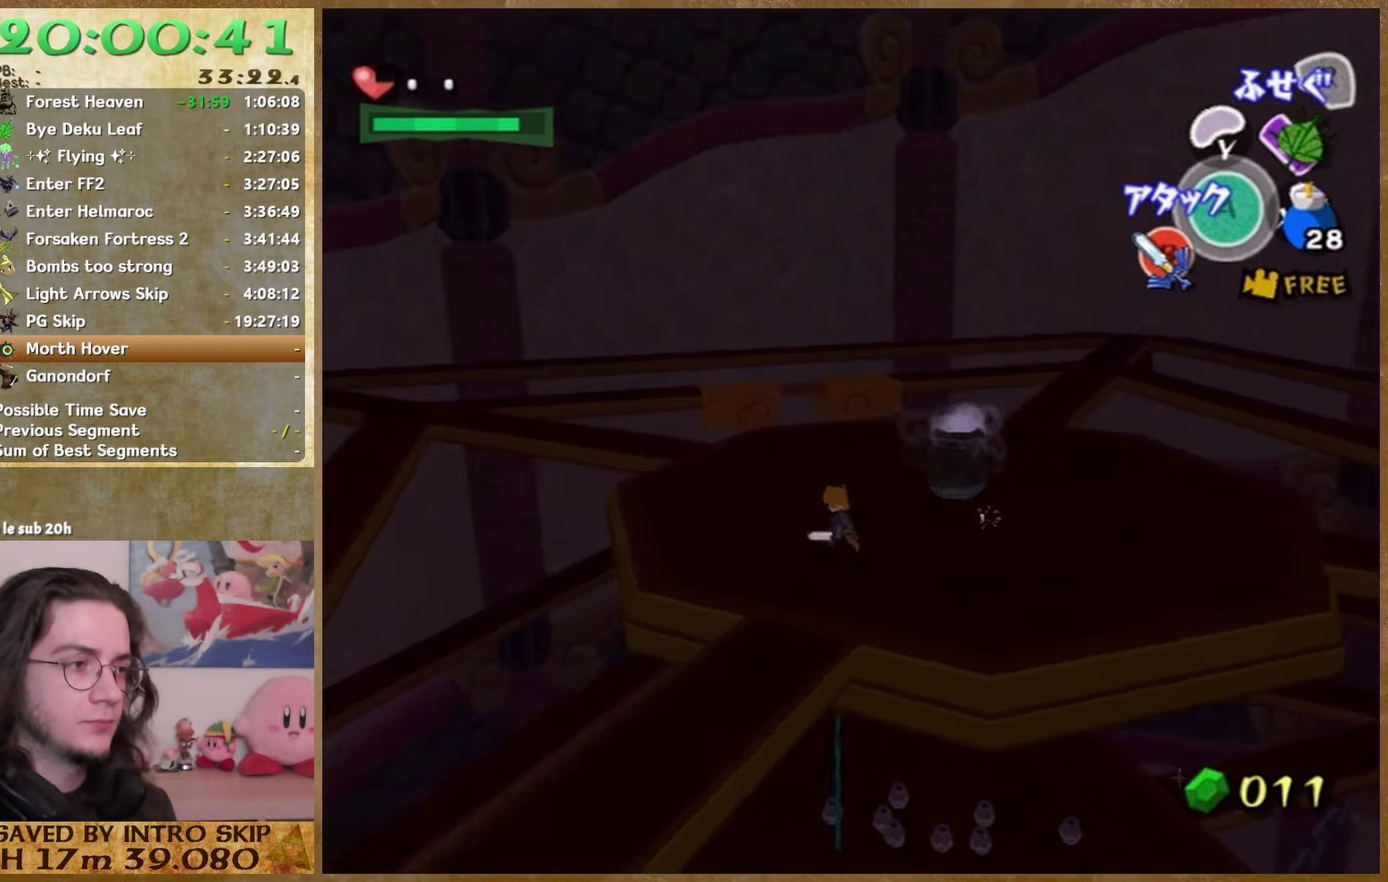
{"buttons": [], "left_stick": "up-left", "right_stick": "left", "events": [[33, "right_stick", "left"], [233, "right_stick", "center"], [500, "right_stick", "left"]]}
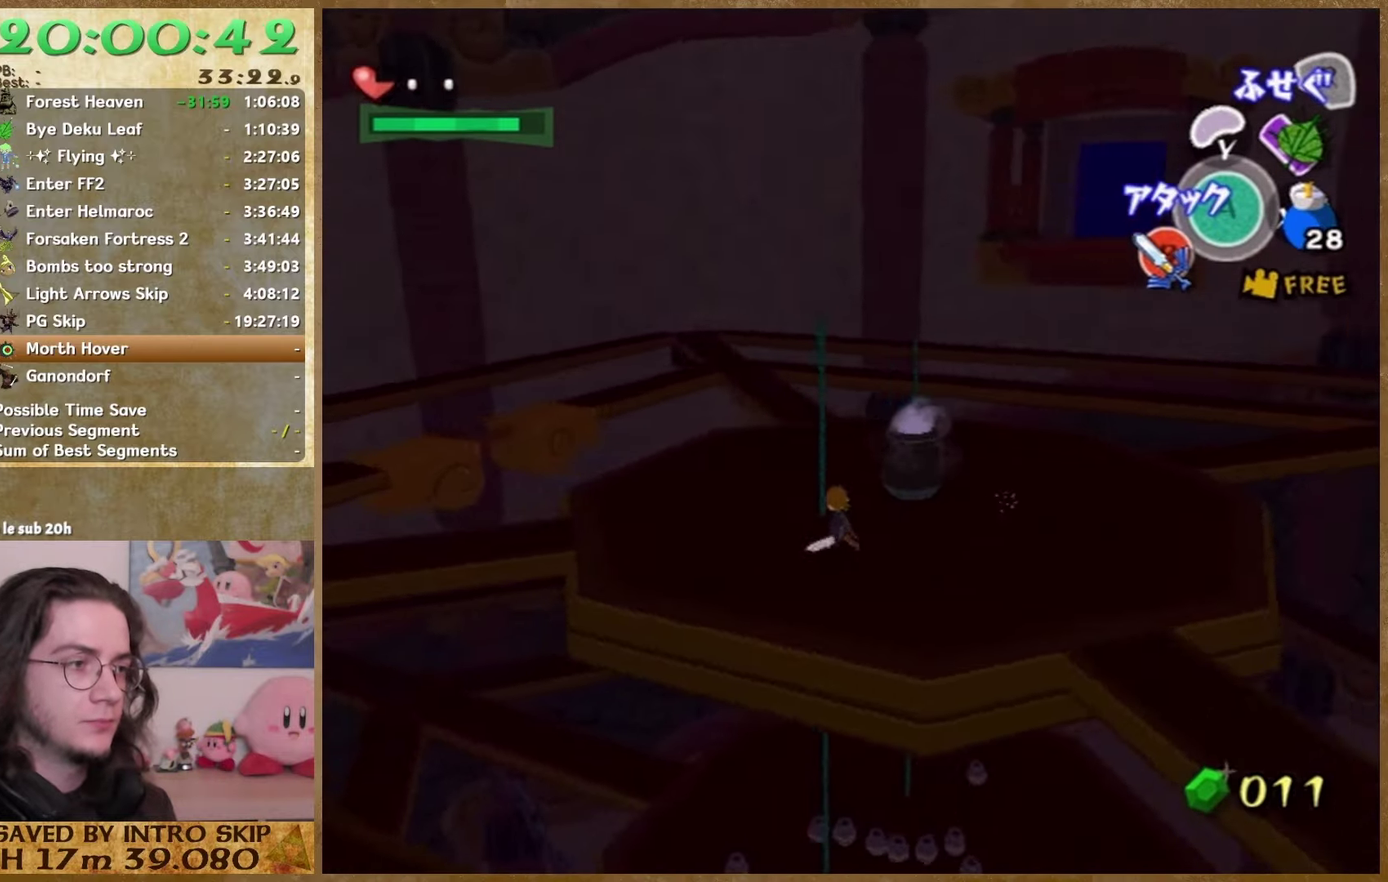
{"buttons": [], "left_stick": "up-left", "right_stick": "center", "events": [[200, "right_stick", "center"]]}